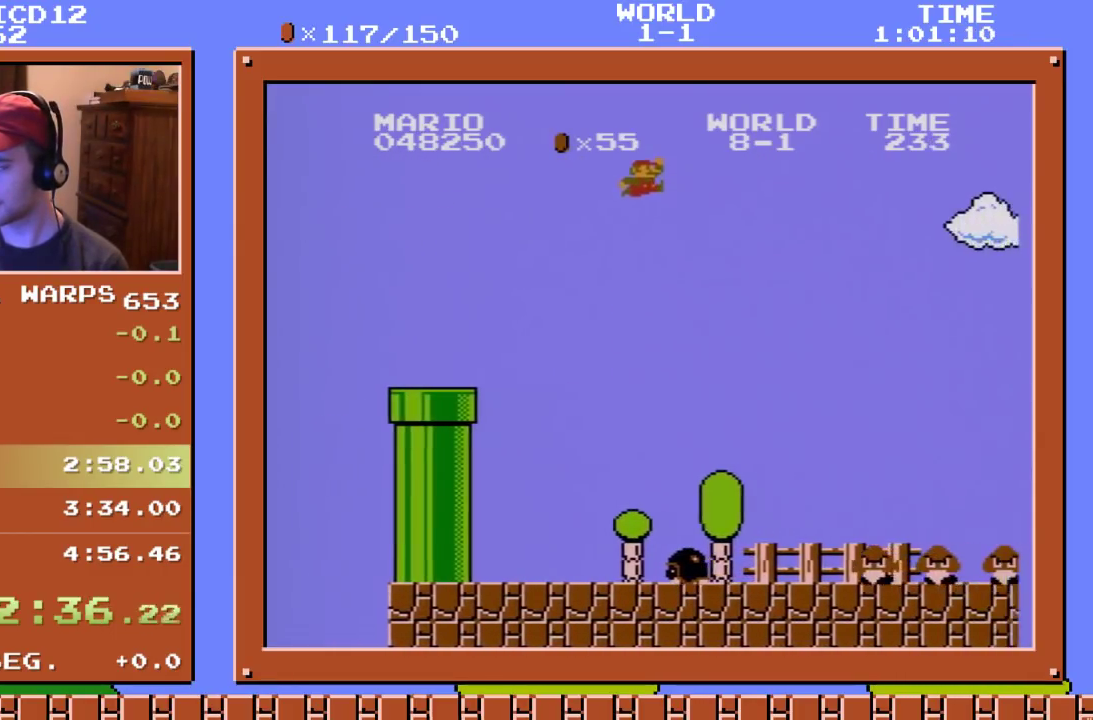
Gameplay with a controller (Nintendo layout); each line is a JSON object with the inputs held at the frame after it. "events" lists button and stick changes between this image and that frame as [ms after this image, input, new state], when the widget could be followed in between. Not read: L3 R3.
{"buttons": ["B", "DPAD_RIGHT"], "events": [[333, "A", "up"]]}
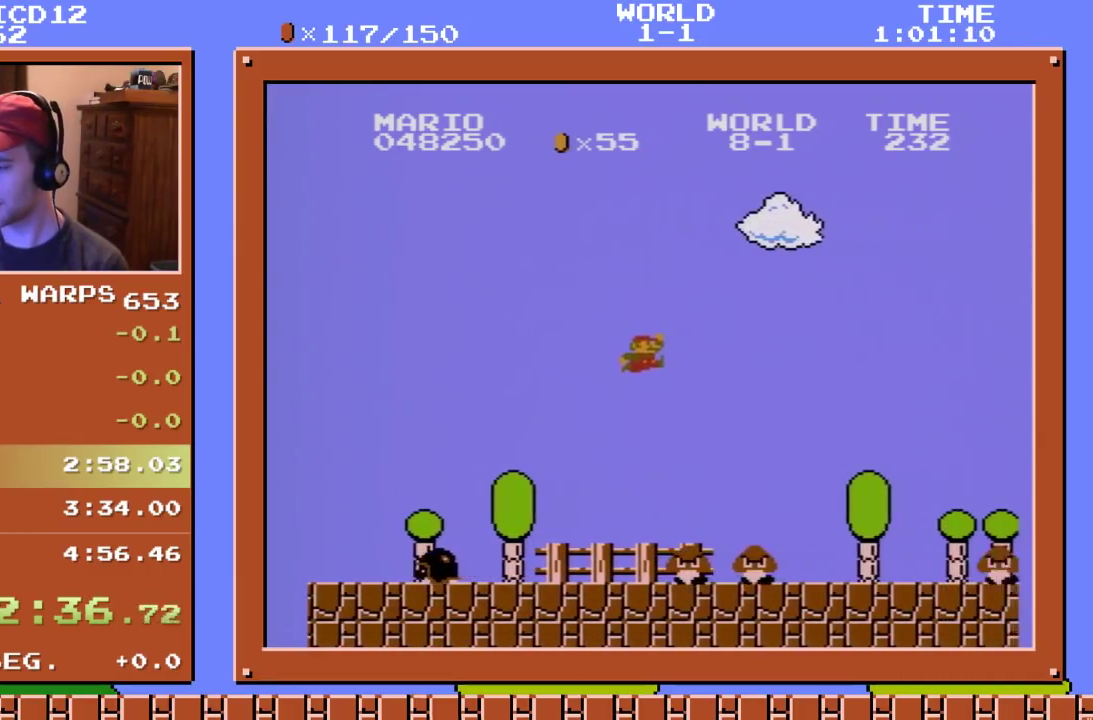
{"buttons": ["A", "B", "DPAD_RIGHT"], "events": [[400, "A", "down"]]}
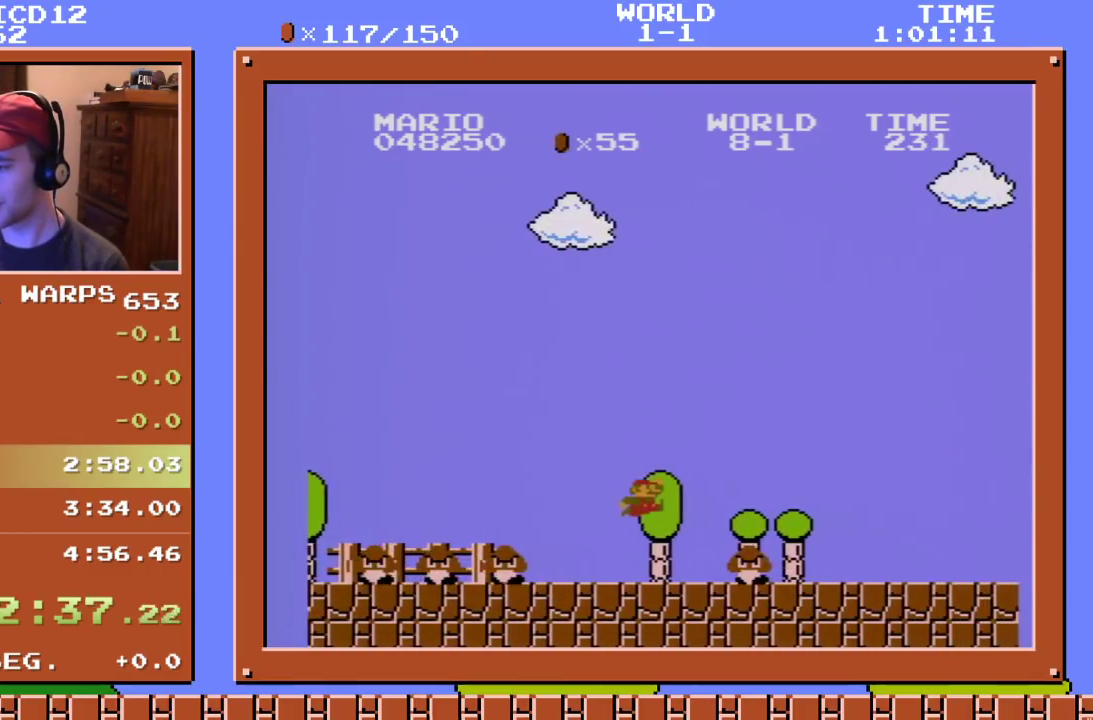
{"buttons": ["B", "DPAD_RIGHT"], "events": [[17, "A", "up"]]}
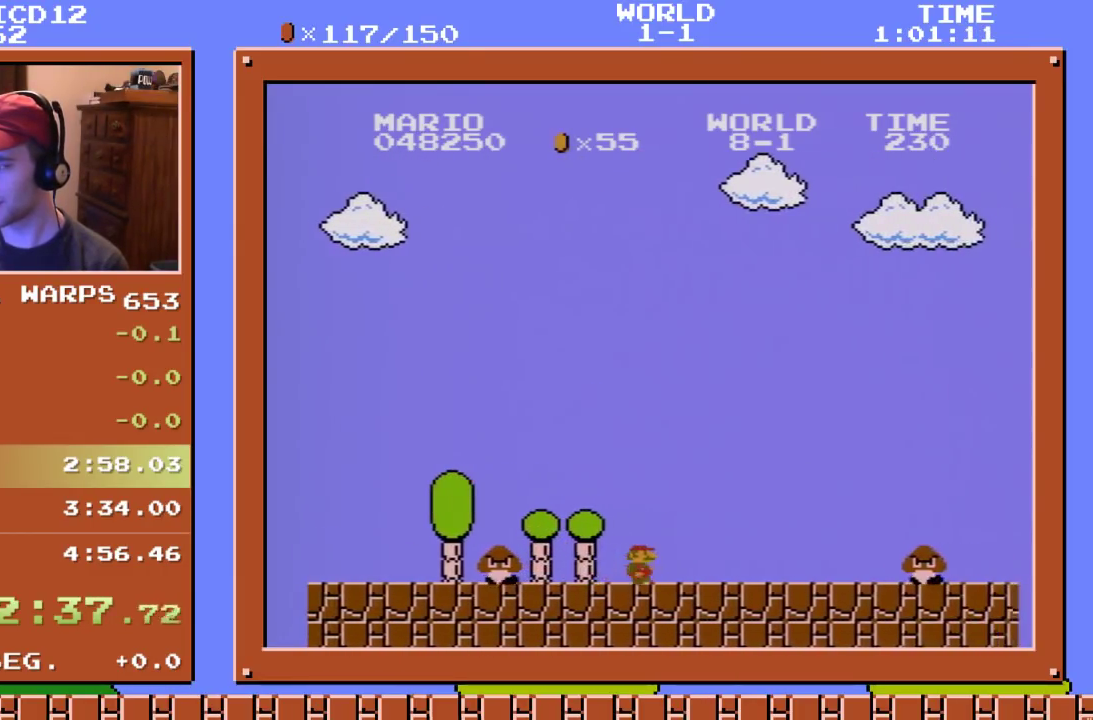
{"buttons": ["B", "DPAD_RIGHT"], "events": [[267, "A", "down"], [317, "A", "up"]]}
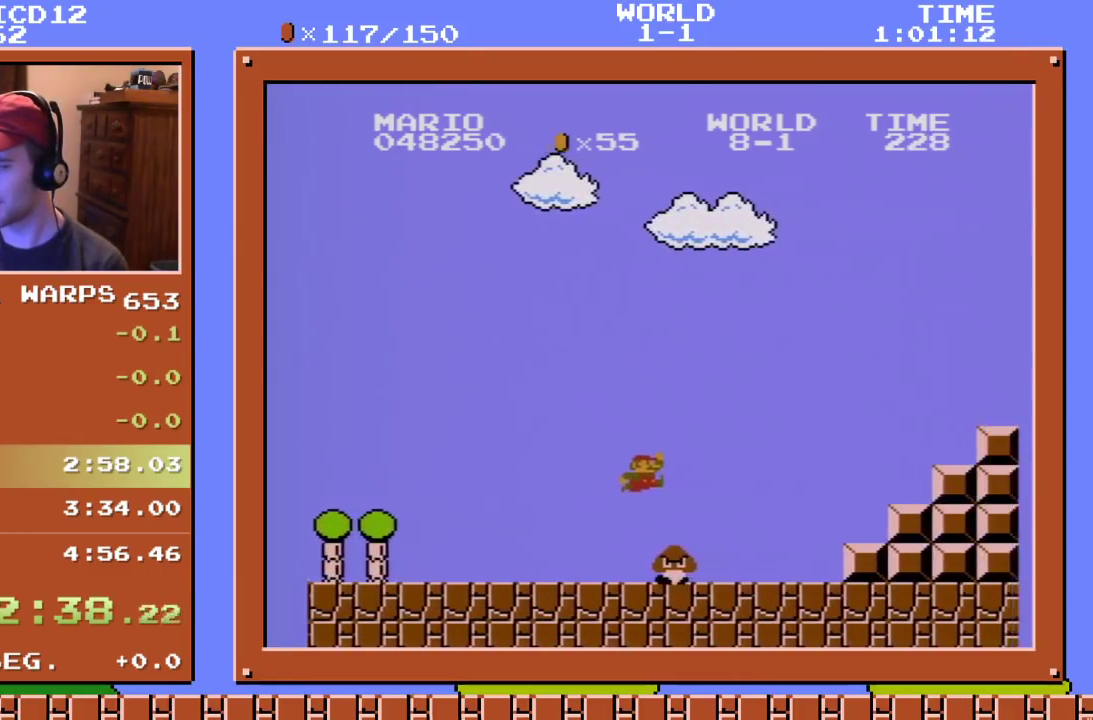
{"buttons": ["A", "B", "DPAD_RIGHT"], "events": [[233, "A", "down"]]}
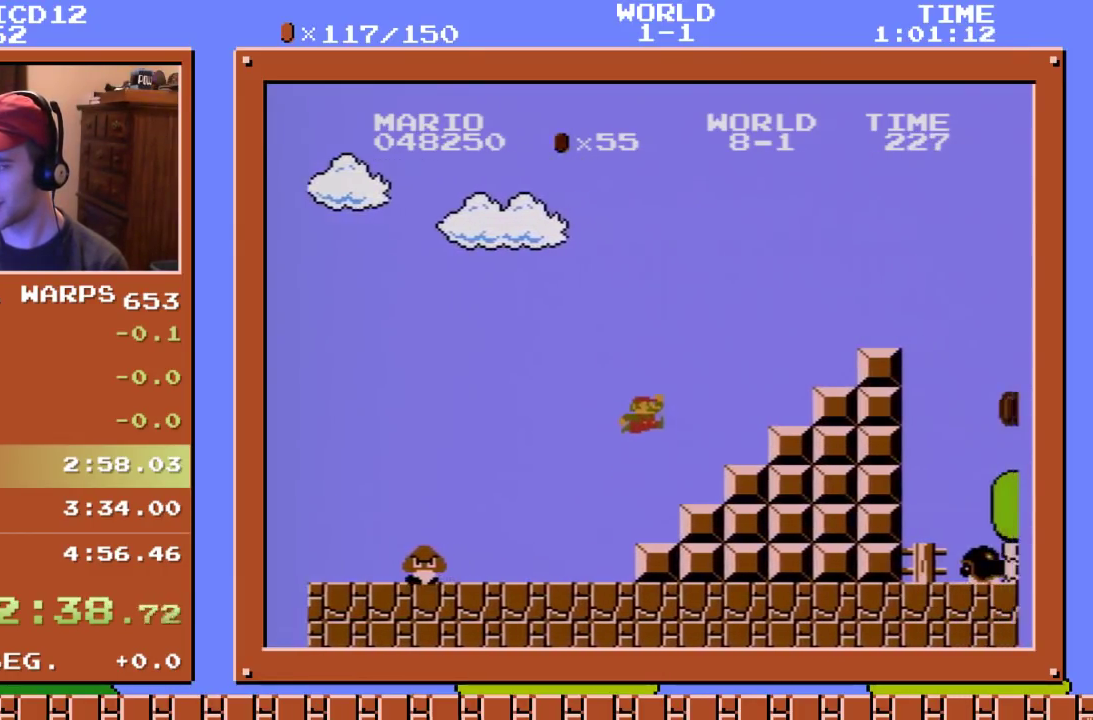
{"buttons": ["A", "B", "DPAD_RIGHT"], "events": [[17, "A", "up"], [233, "A", "down"]]}
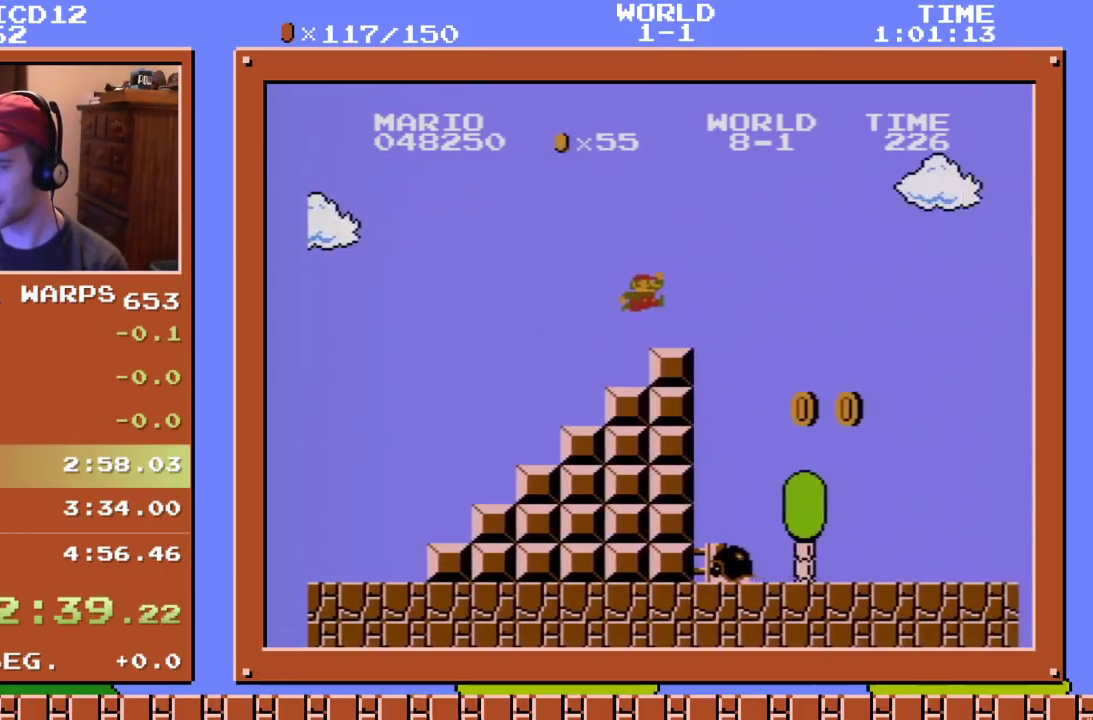
{"buttons": ["B", "DPAD_RIGHT"], "events": [[100, "A", "up"]]}
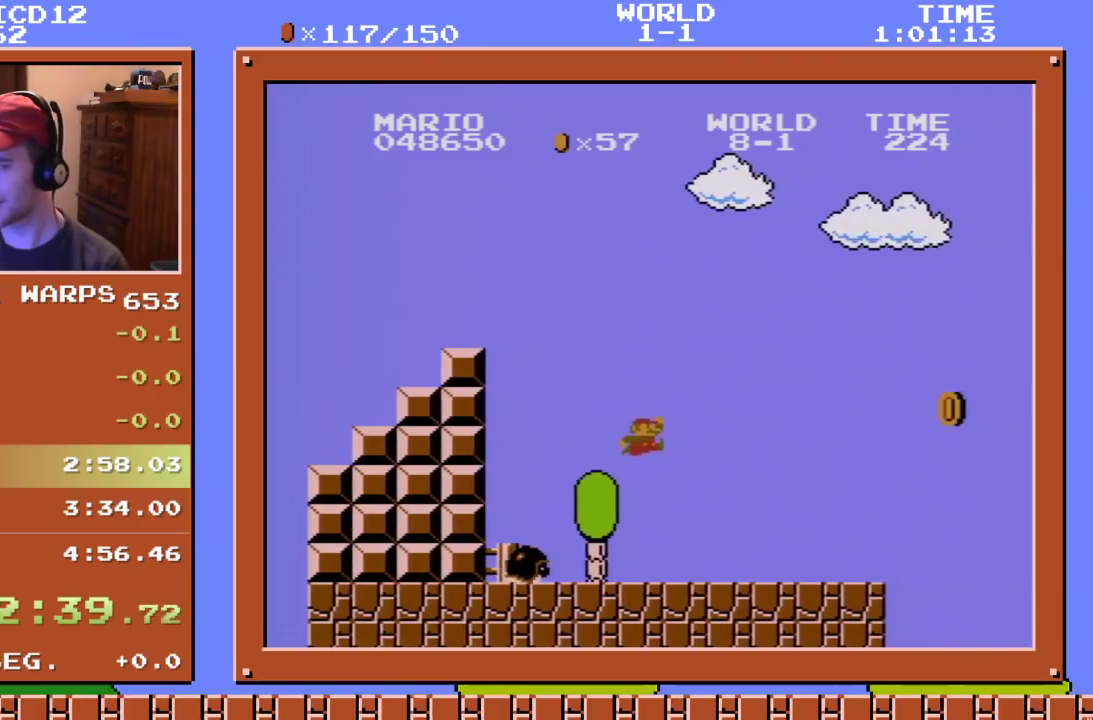
{"buttons": ["A", "B", "DPAD_RIGHT"], "events": [[283, "A", "down"]]}
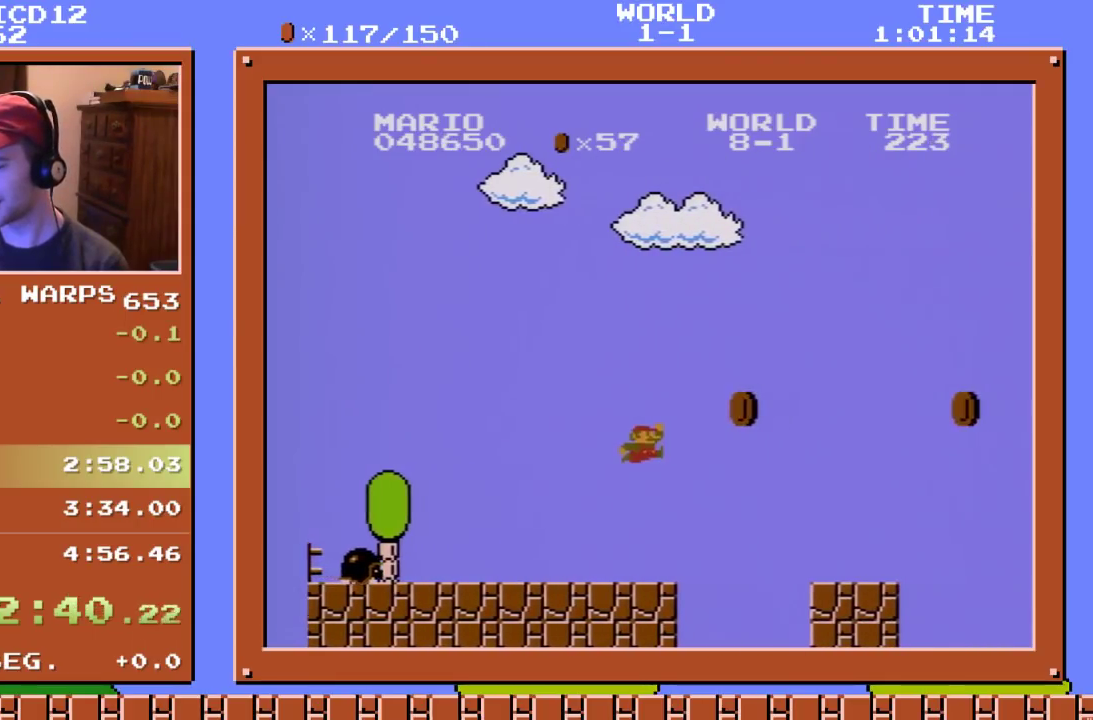
{"buttons": ["A", "B", "DPAD_RIGHT"], "events": [[33, "A", "up"], [483, "A", "down"]]}
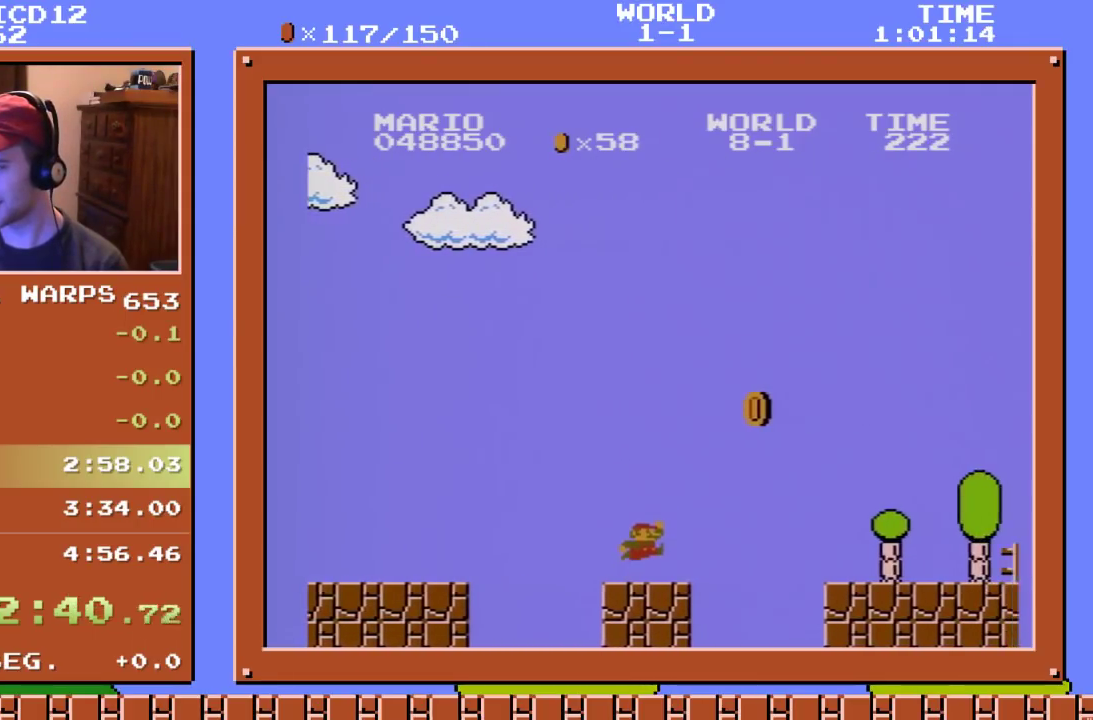
{"buttons": ["B", "DPAD_RIGHT"], "events": [[167, "A", "up"]]}
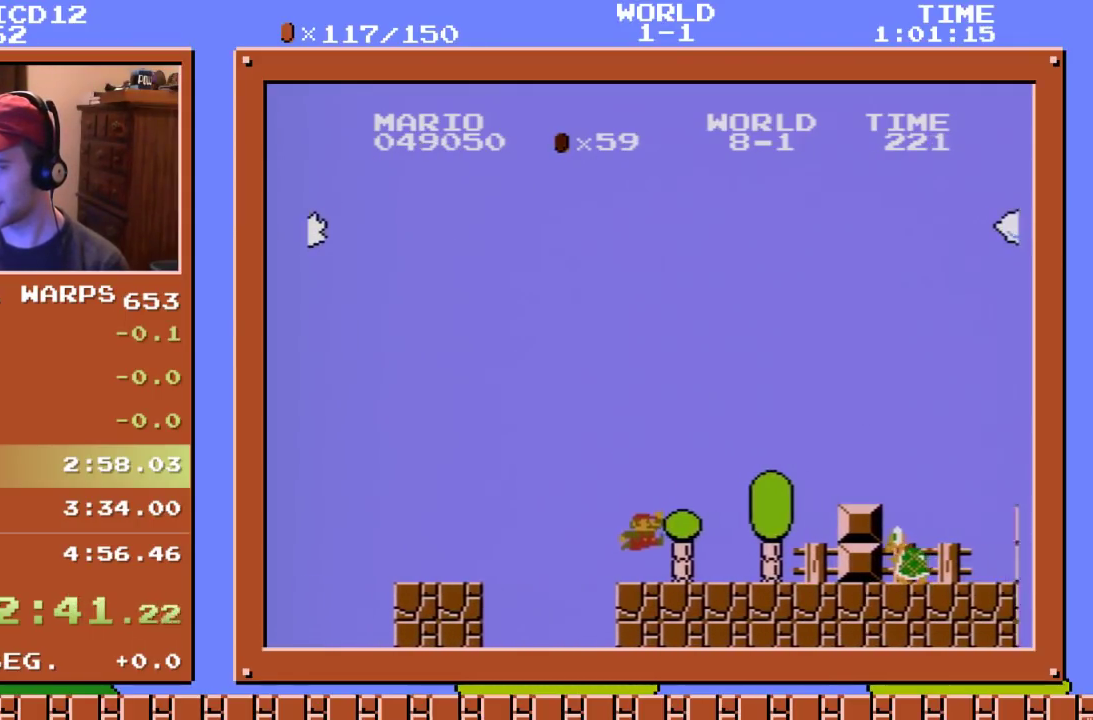
{"buttons": ["A", "B", "DPAD_RIGHT"], "events": [[200, "A", "down"]]}
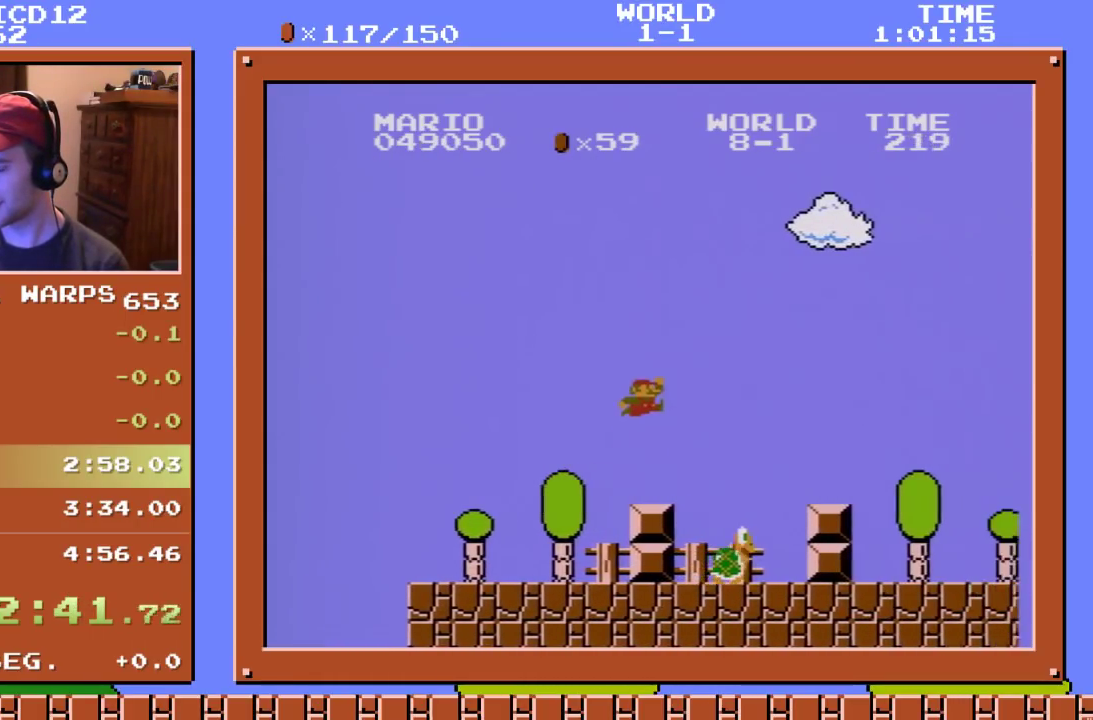
{"buttons": ["B", "DPAD_RIGHT"], "events": [[167, "A", "up"]]}
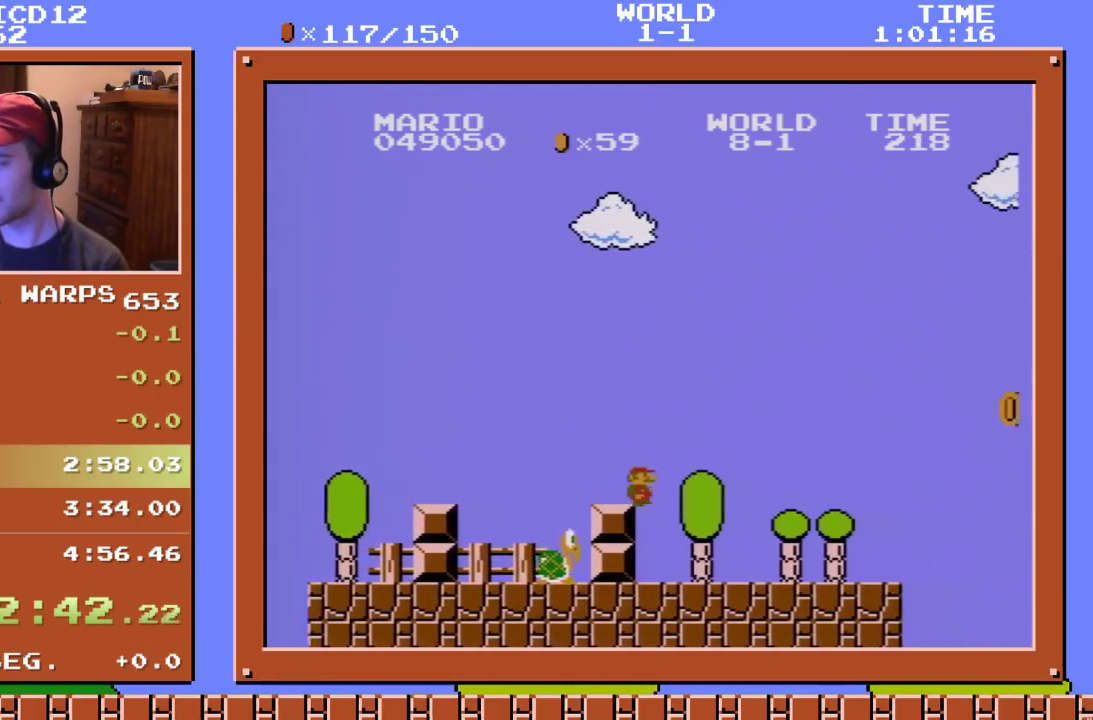
{"buttons": ["A", "B", "DPAD_RIGHT"], "events": [[417, "A", "down"]]}
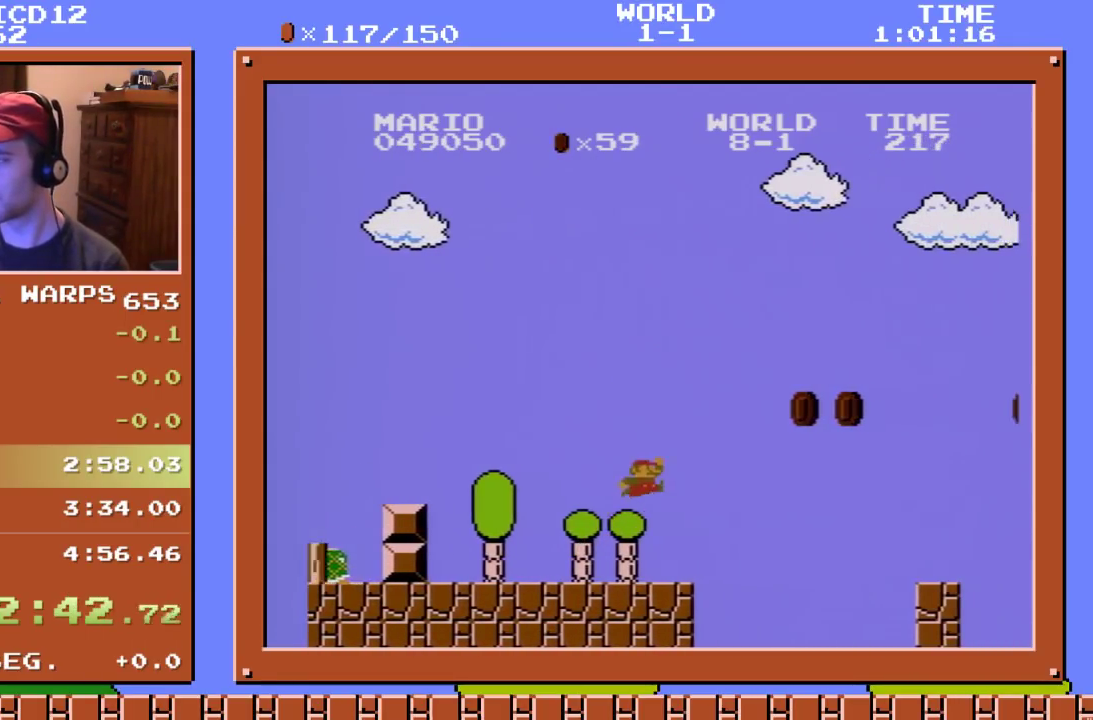
{"buttons": ["B", "DPAD_RIGHT"], "events": [[250, "A", "up"]]}
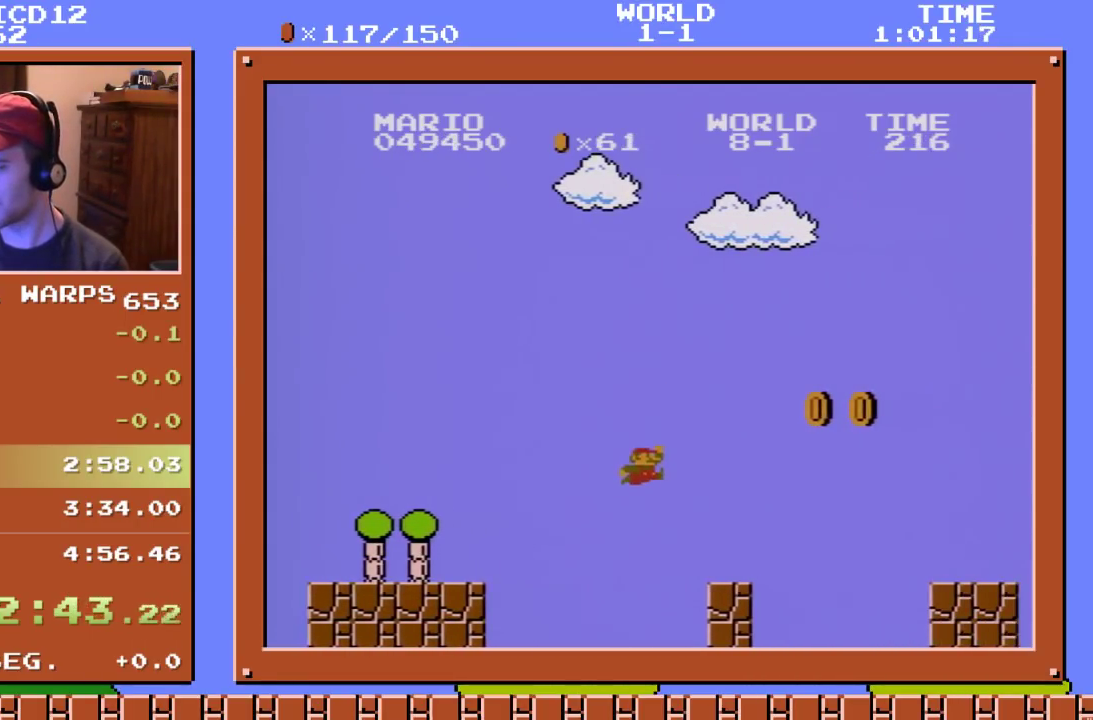
{"buttons": ["B", "DPAD_RIGHT"], "events": [[200, "A", "down"], [383, "A", "up"]]}
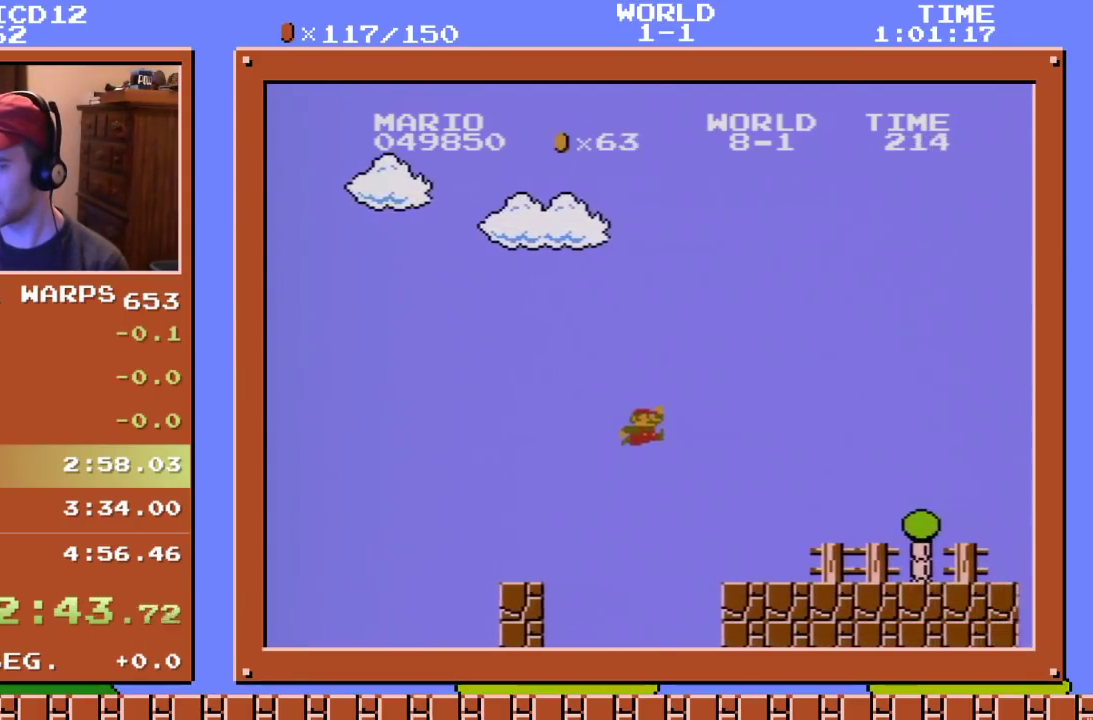
{"buttons": ["A", "B", "DPAD_RIGHT"], "events": [[283, "A", "down"]]}
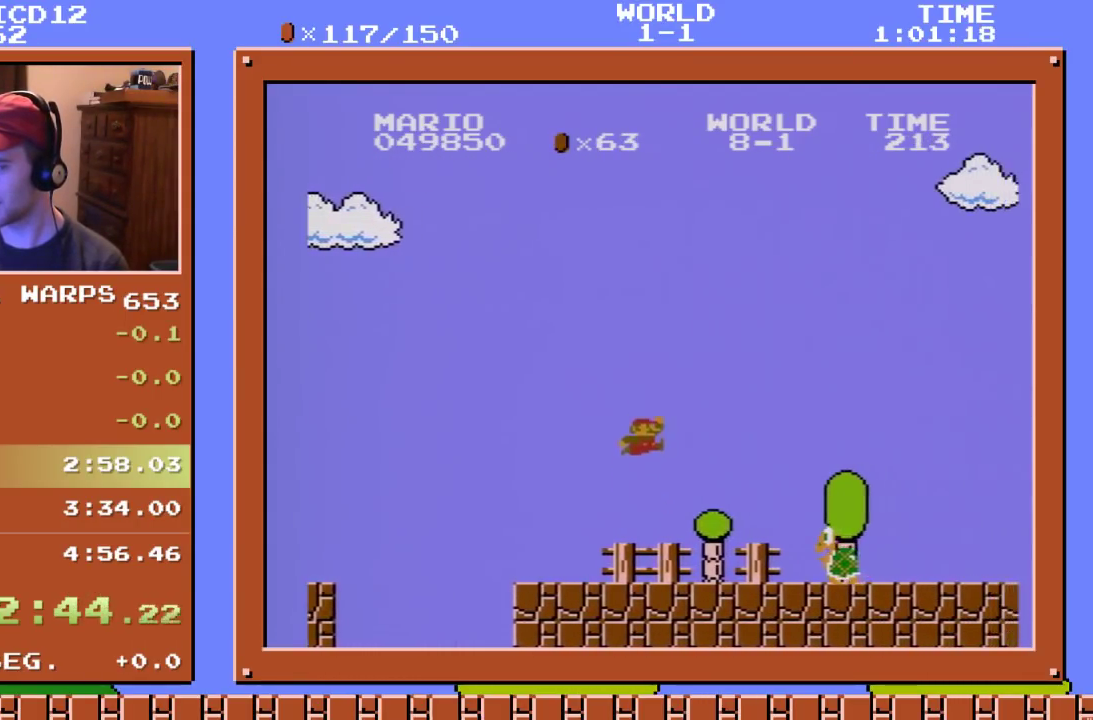
{"buttons": ["B", "DPAD_RIGHT"], "events": [[233, "A", "up"]]}
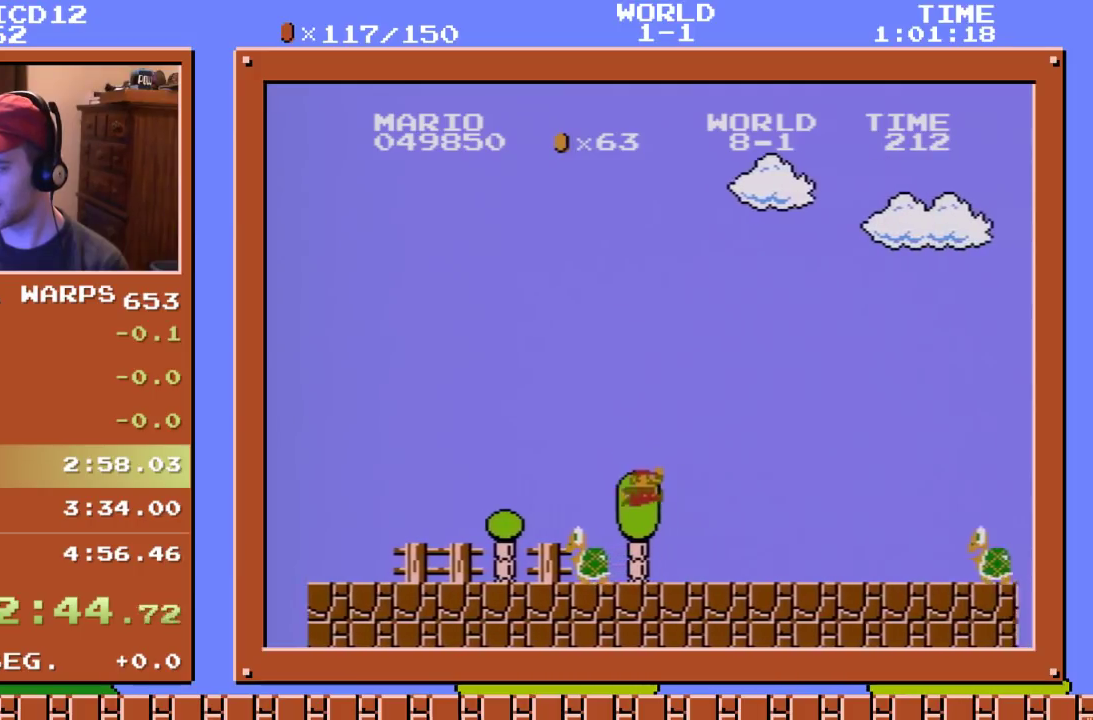
{"buttons": ["A", "B", "DPAD_RIGHT"], "events": [[200, "A", "down"]]}
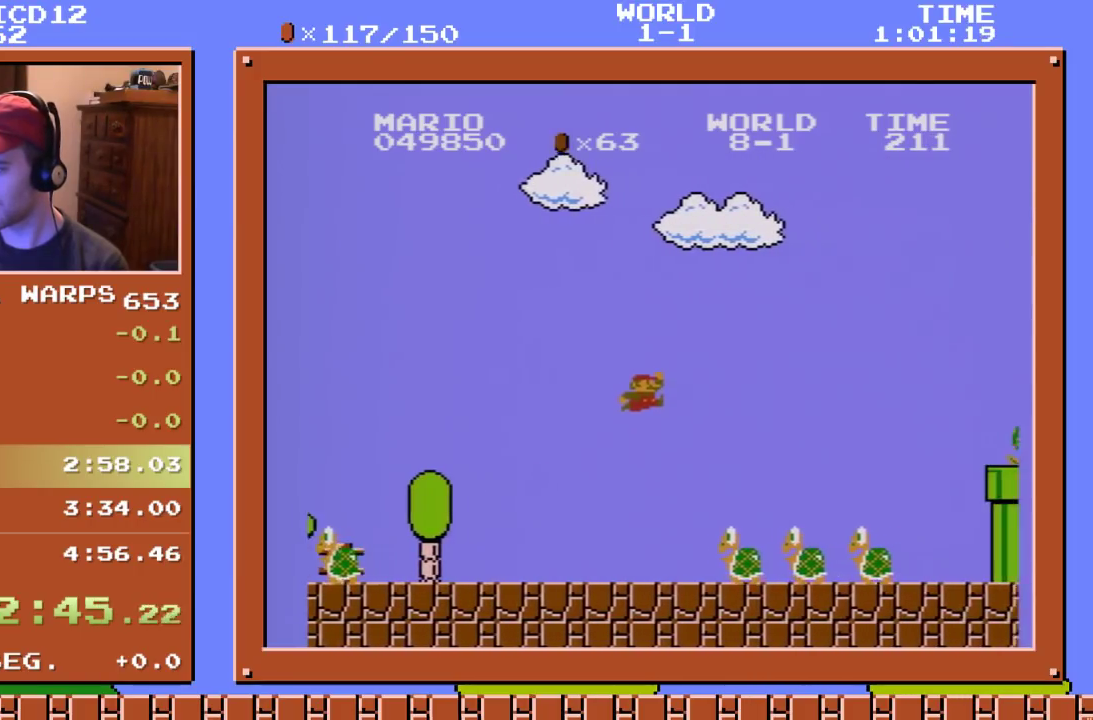
{"buttons": ["B", "DPAD_RIGHT"], "events": [[183, "A", "up"]]}
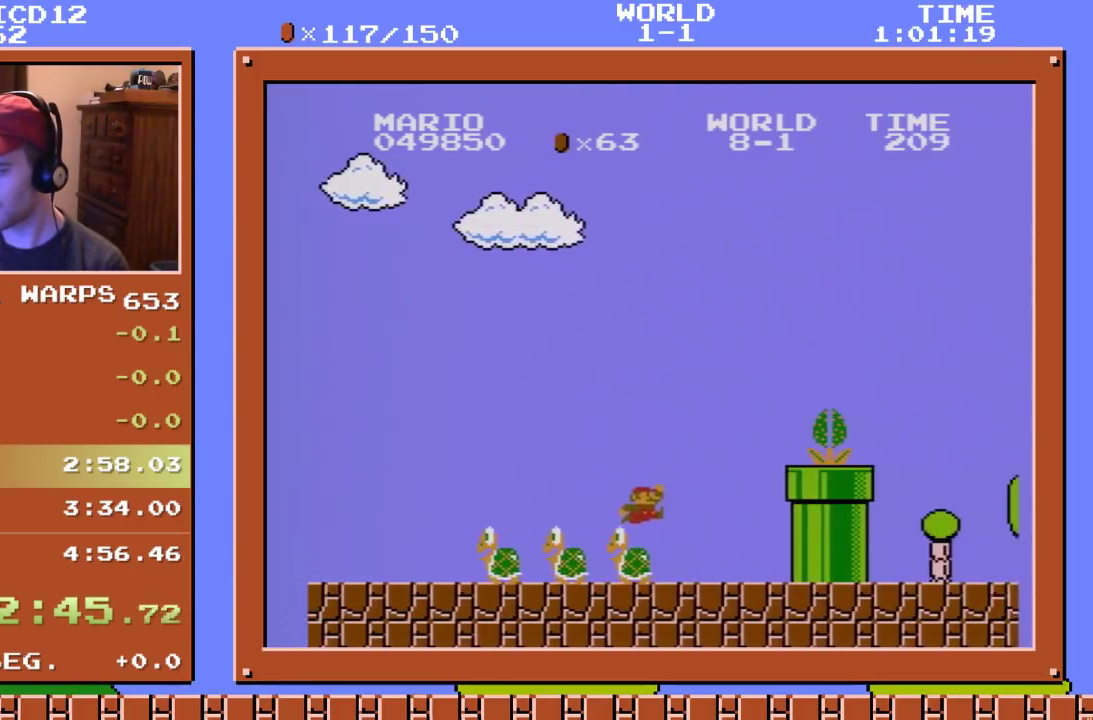
{"buttons": ["B", "DPAD_RIGHT"], "events": [[133, "A", "down"], [433, "A", "up"]]}
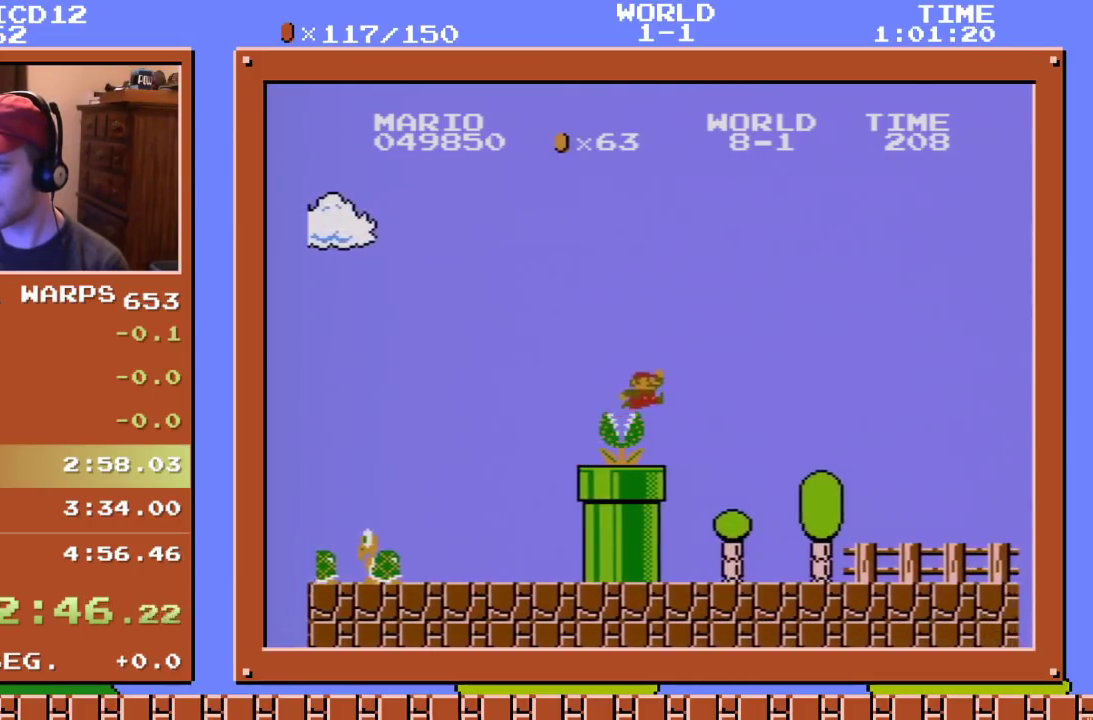
{"buttons": ["A", "B", "DPAD_RIGHT"], "events": [[433, "A", "down"]]}
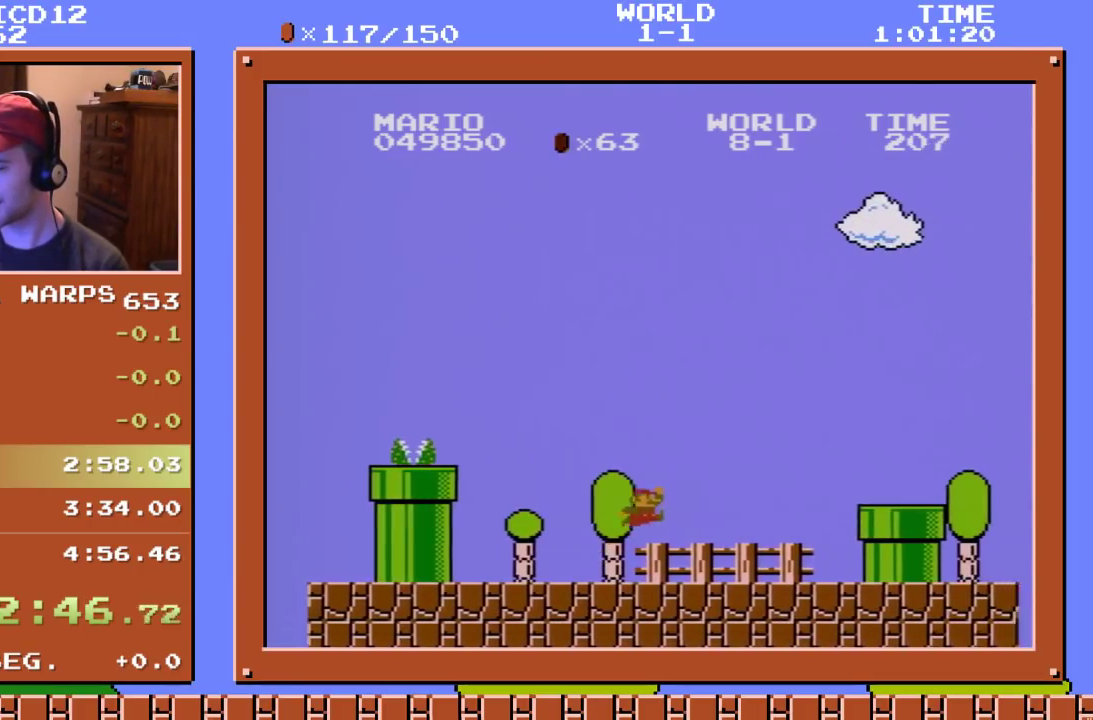
{"buttons": ["B", "DPAD_RIGHT"], "events": [[250, "A", "up"]]}
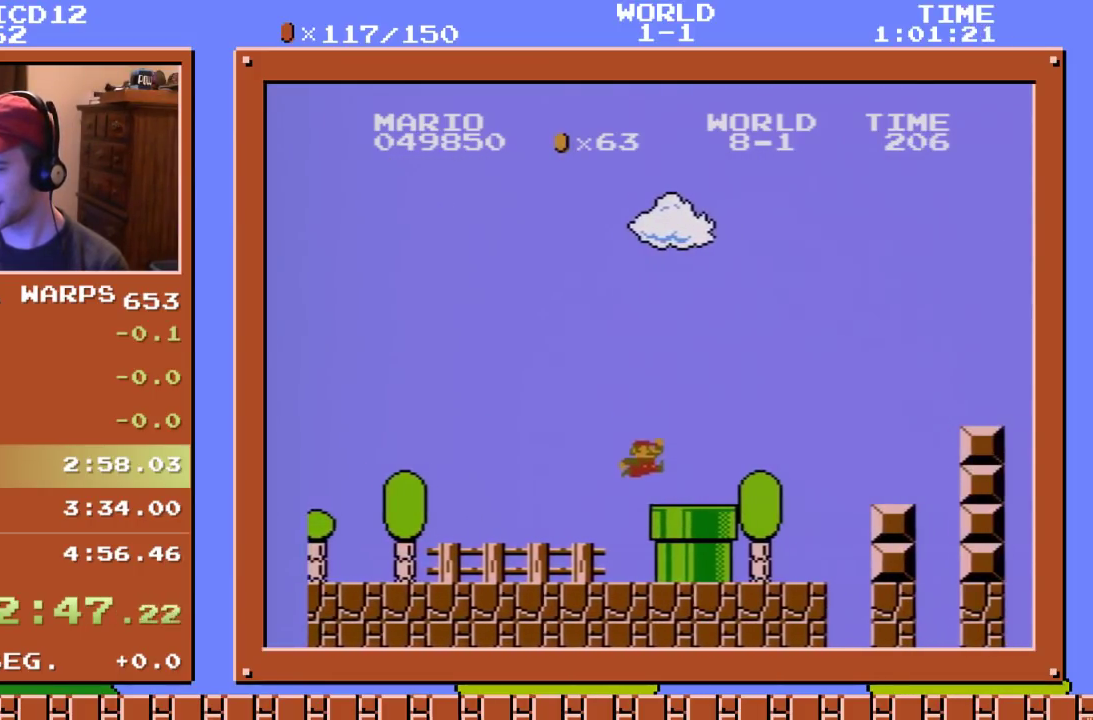
{"buttons": ["B", "DPAD_RIGHT"], "events": [[100, "A", "down"], [500, "A", "up"]]}
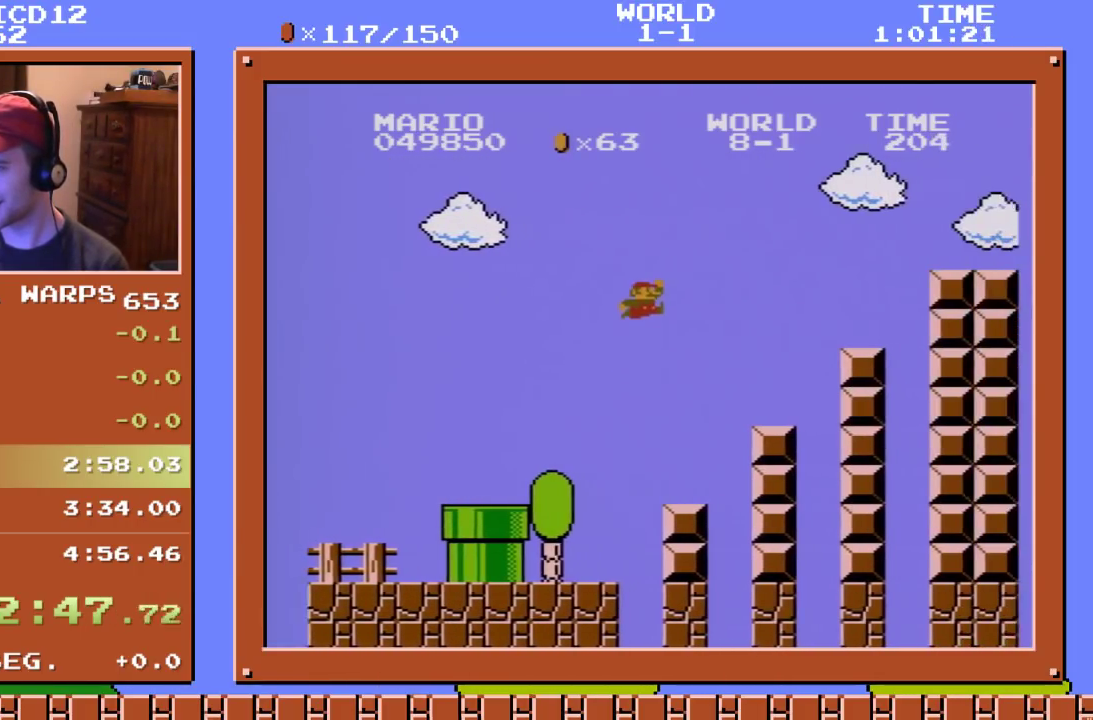
{"buttons": ["A", "B", "DPAD_RIGHT"], "events": [[317, "A", "down"]]}
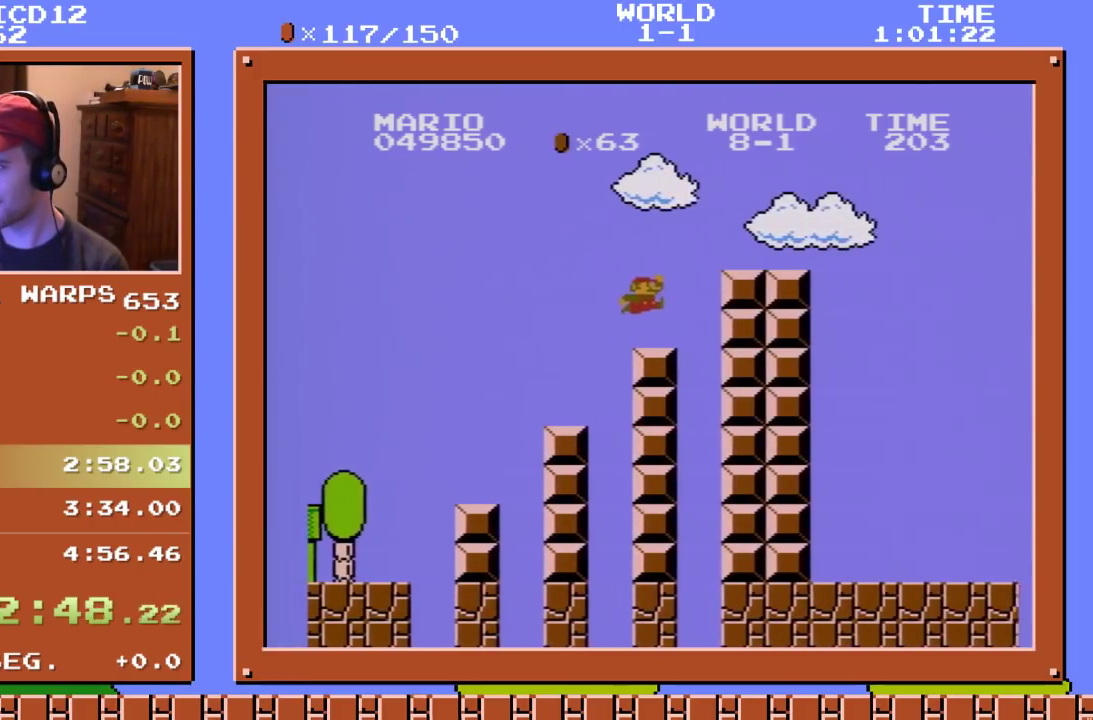
{"buttons": ["A", "B", "DPAD_RIGHT"], "events": [[83, "A", "up"], [433, "A", "down"]]}
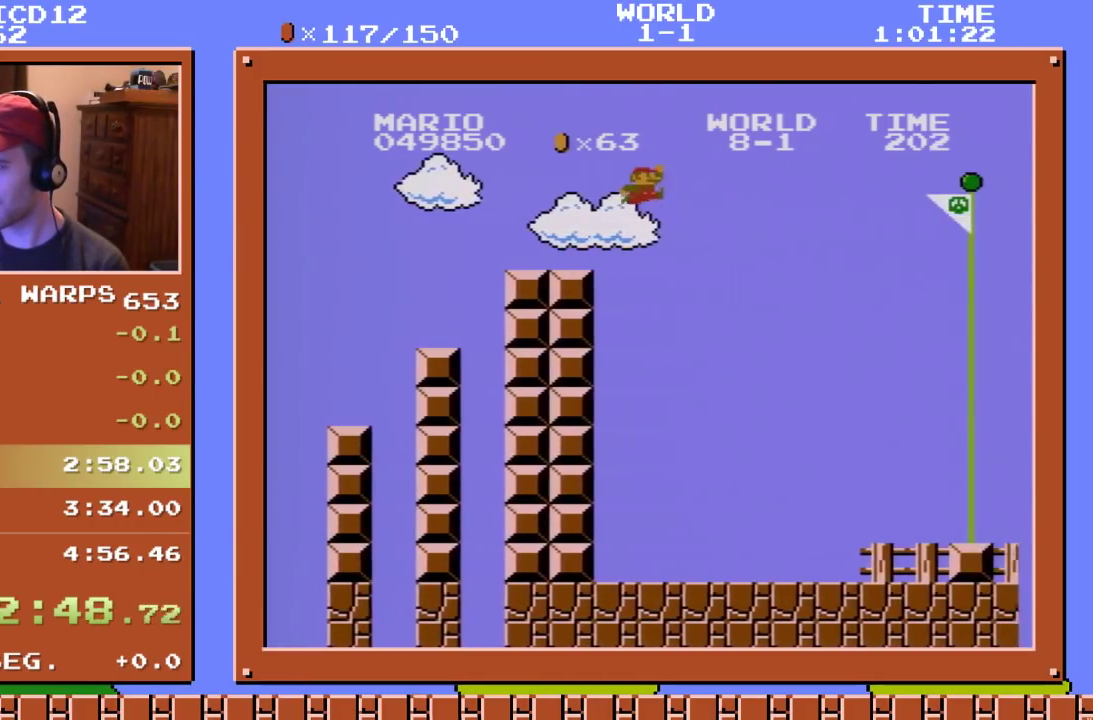
{"buttons": ["A", "B", "DPAD_RIGHT"], "events": []}
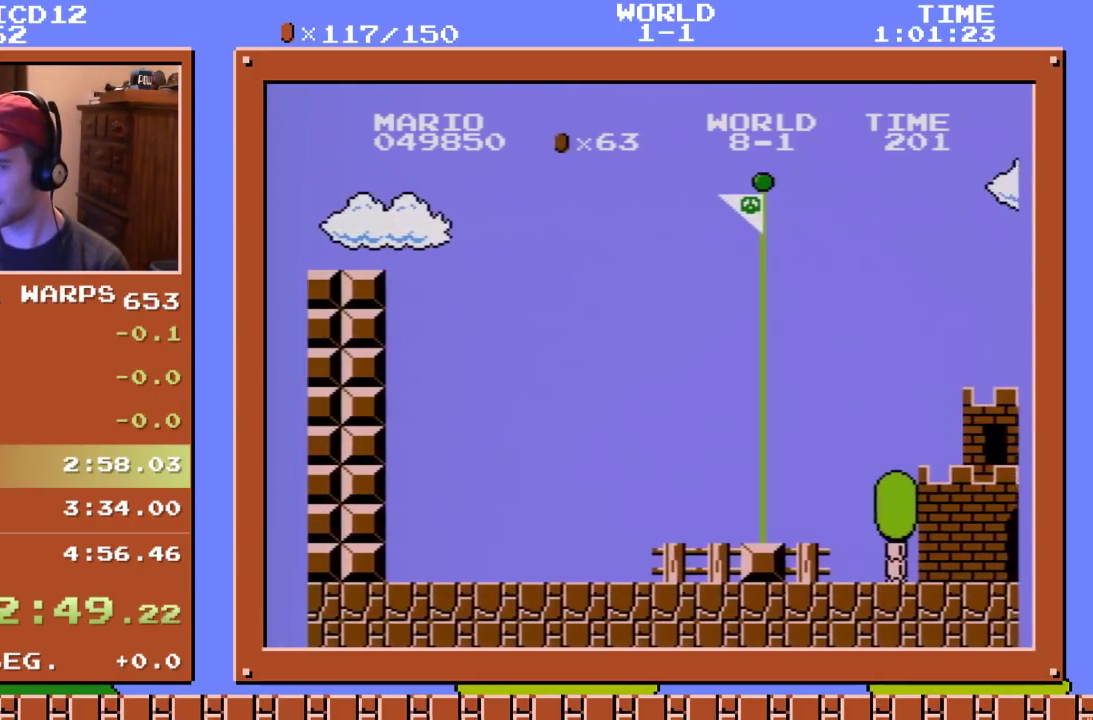
{"buttons": ["DPAD_RIGHT"], "events": [[400, "A", "up"], [400, "B", "up"]]}
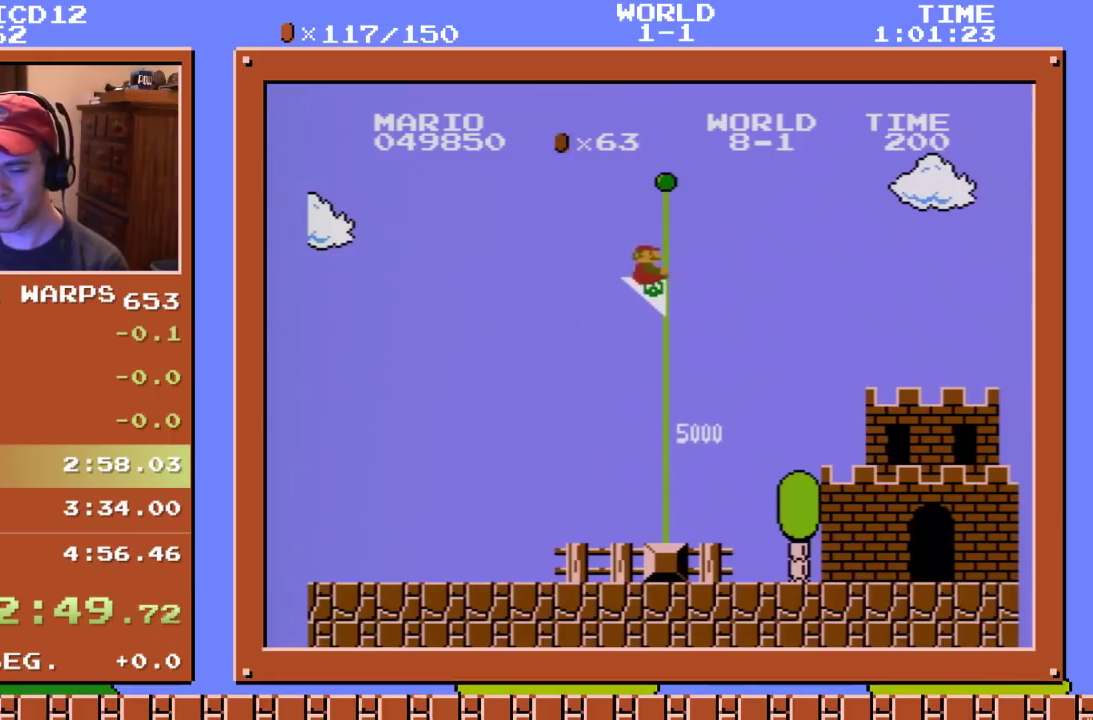
{"buttons": [], "events": [[67, "DPAD_RIGHT", "up"]]}